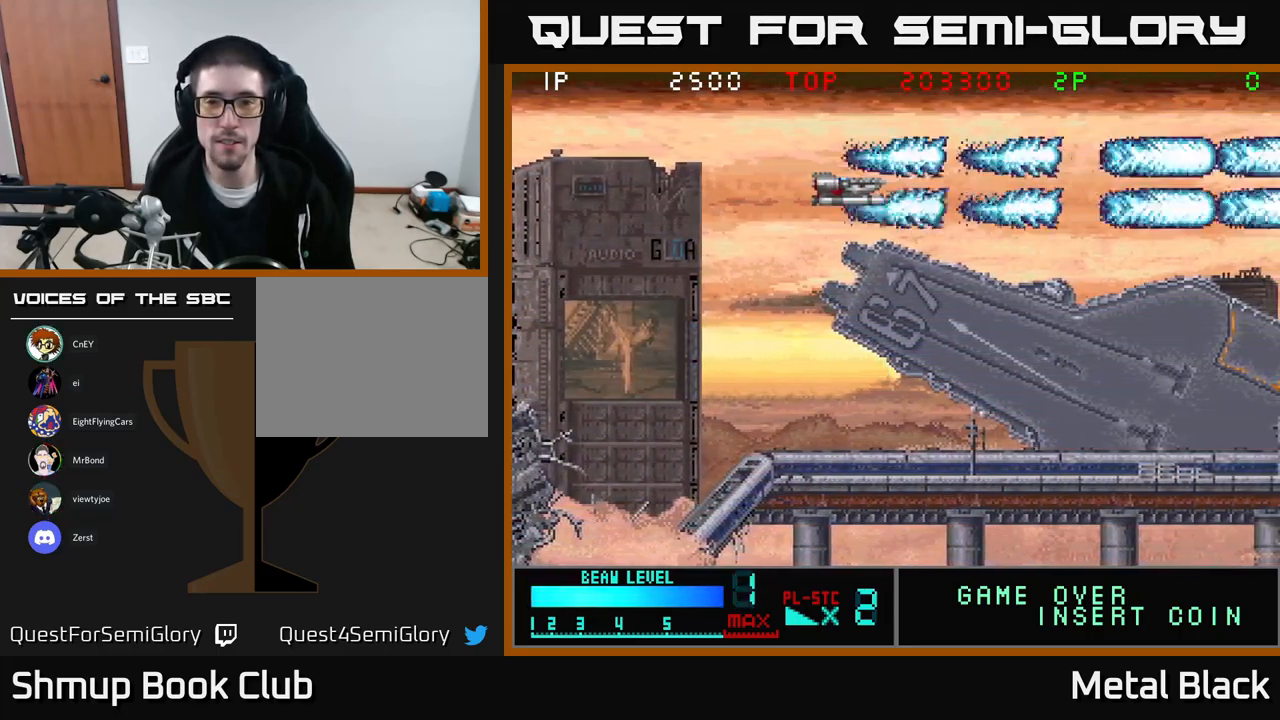
Gameplay with a controller (Xbox layout); each line is a JSON object with the inputs held at the frame after it. "events" lists button and stick changes between this image and that frame as [ms after this image, input, new state], when the widget could be followed in between. Not read: left_stick right_stick.
{"buttons": ["A", "DPAD_LEFT"], "events": [[167, "A", "up"], [184, "A", "down"], [234, "DPAD_LEFT", "down"], [367, "A", "up"], [417, "A", "down"]]}
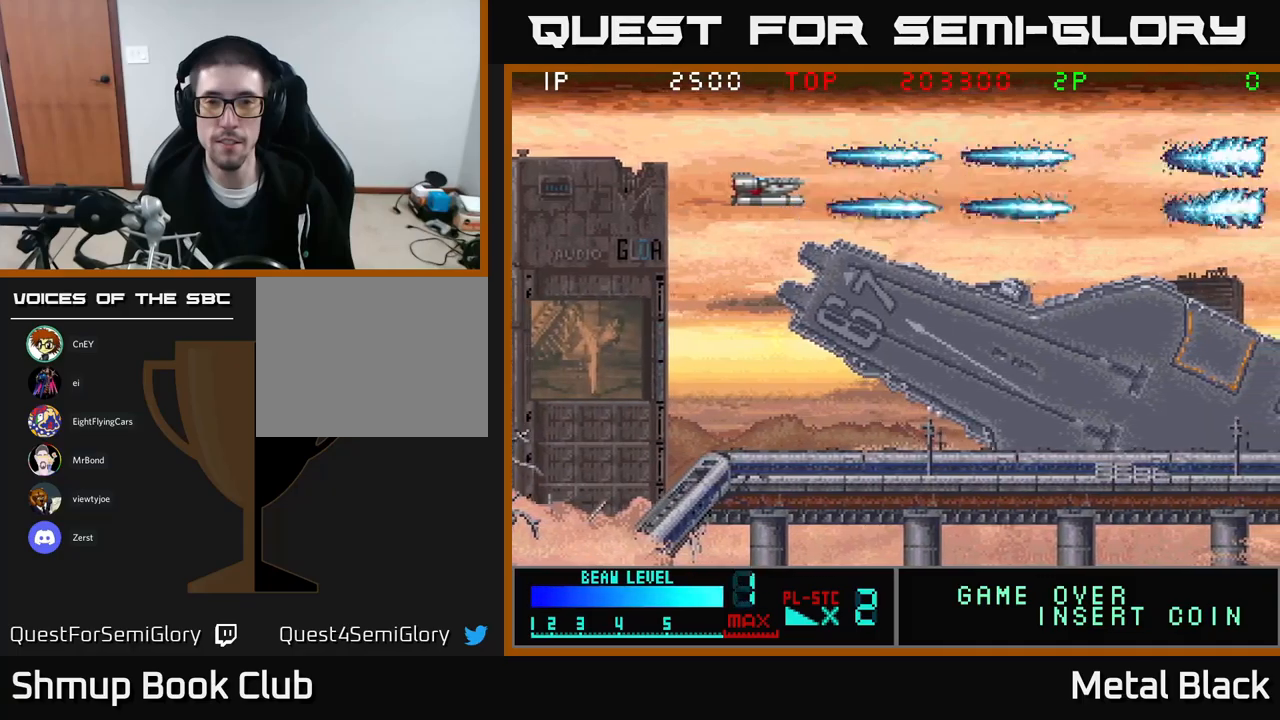
{"buttons": ["A", "DPAD_LEFT"], "events": [[84, "A", "up"], [150, "A", "down"], [317, "A", "up"], [384, "A", "down"]]}
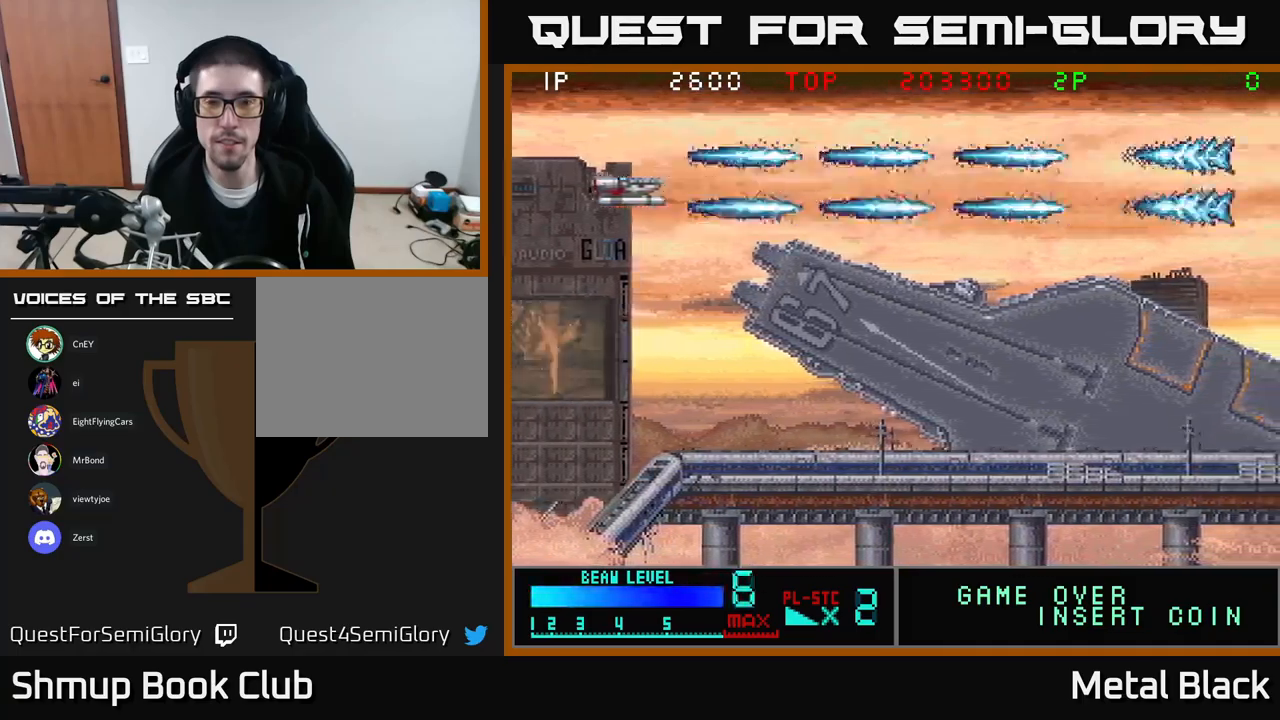
{"buttons": ["A"], "events": [[50, "A", "up"], [100, "A", "down"], [300, "A", "up"], [350, "A", "down"], [500, "DPAD_LEFT", "up"]]}
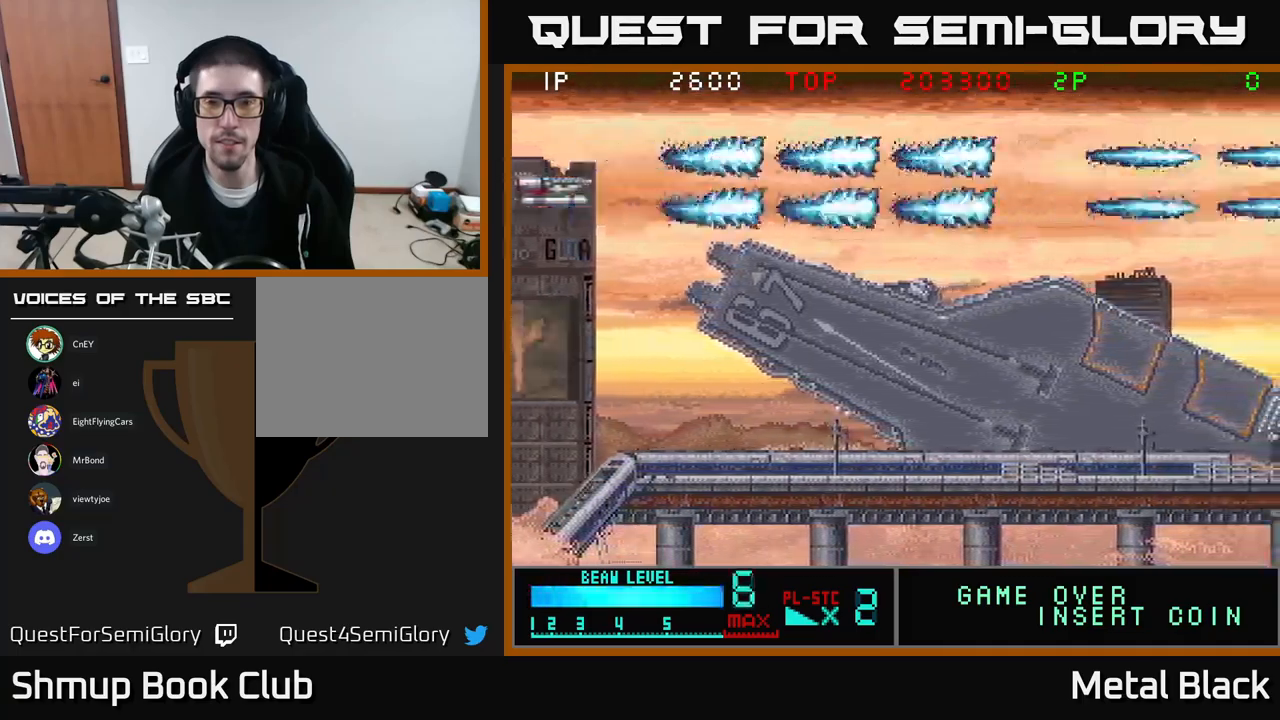
{"buttons": [], "events": [[17, "A", "up"], [67, "A", "down"], [267, "A", "up"], [300, "A", "down"], [484, "A", "up"]]}
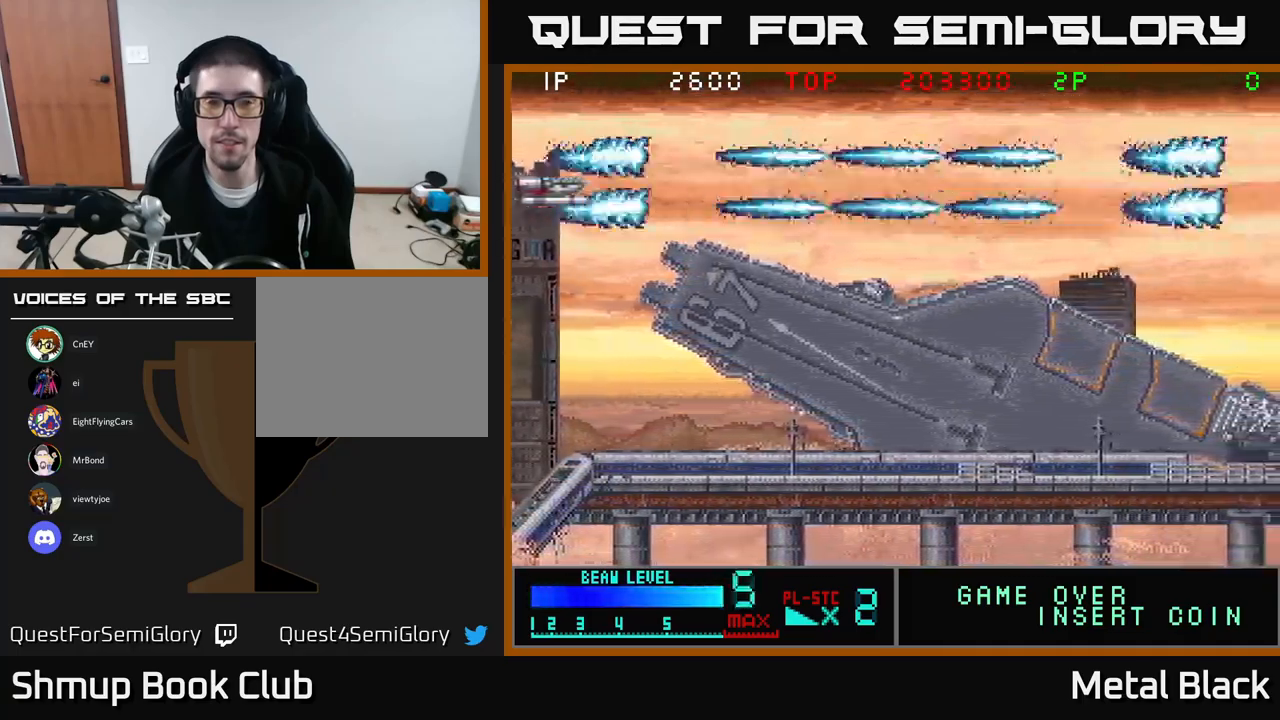
{"buttons": ["A"], "events": [[50, "A", "down"], [217, "A", "up"], [250, "A", "down"], [450, "A", "up"], [500, "A", "down"]]}
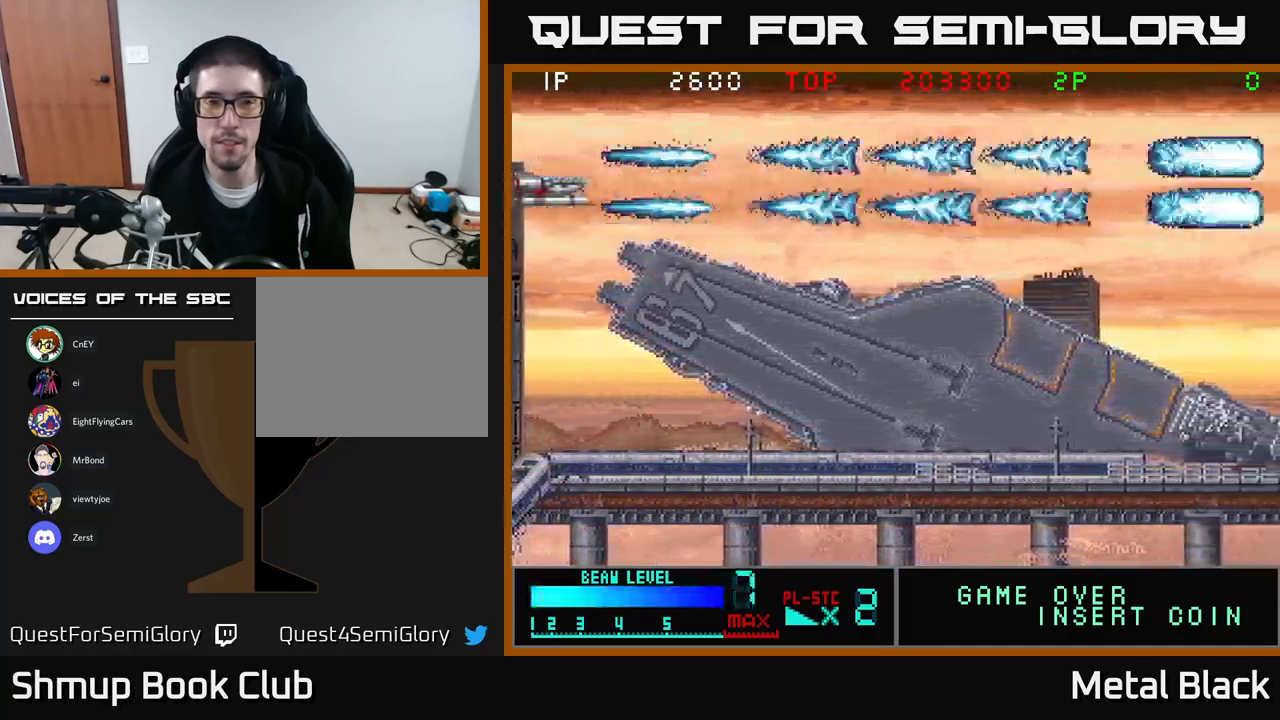
{"buttons": ["A"], "events": [[50, "DPAD_UP", "down"], [150, "A", "up"], [167, "DPAD_UP", "up"], [200, "A", "down"], [367, "A", "up"], [434, "A", "down"]]}
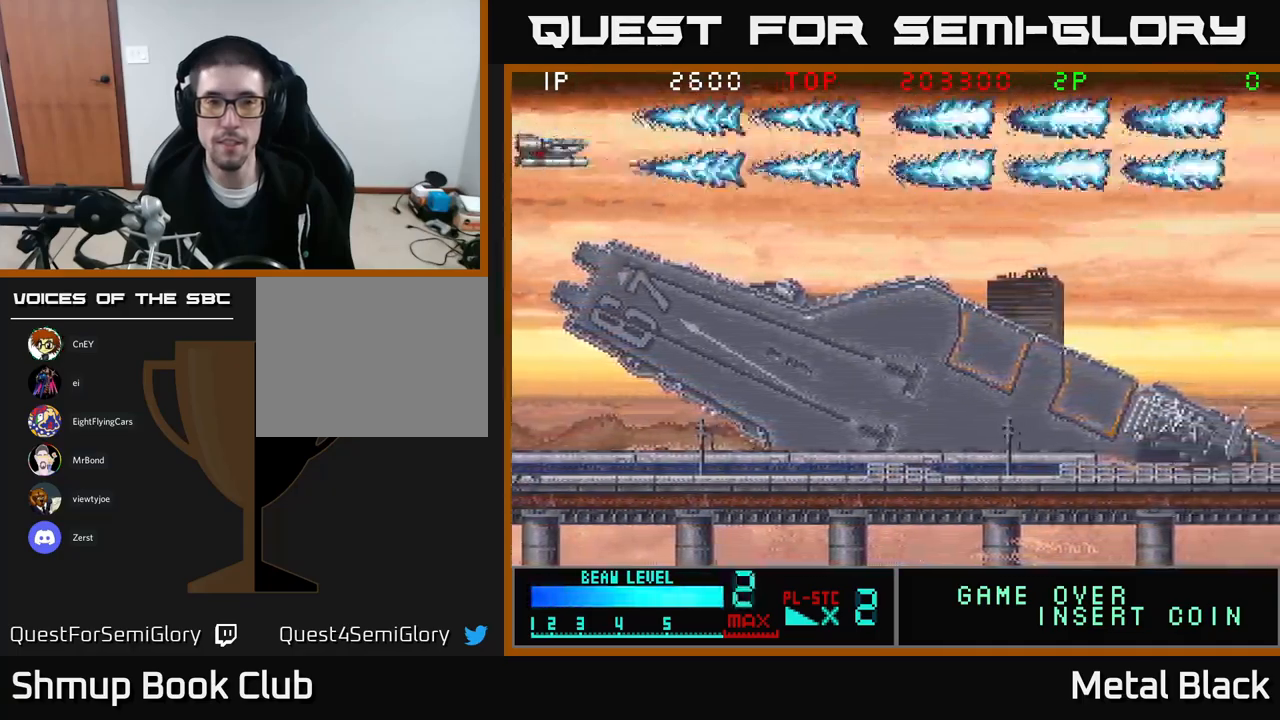
{"buttons": ["A"], "events": [[67, "A", "up"], [134, "A", "down"], [317, "A", "up"], [367, "A", "down"]]}
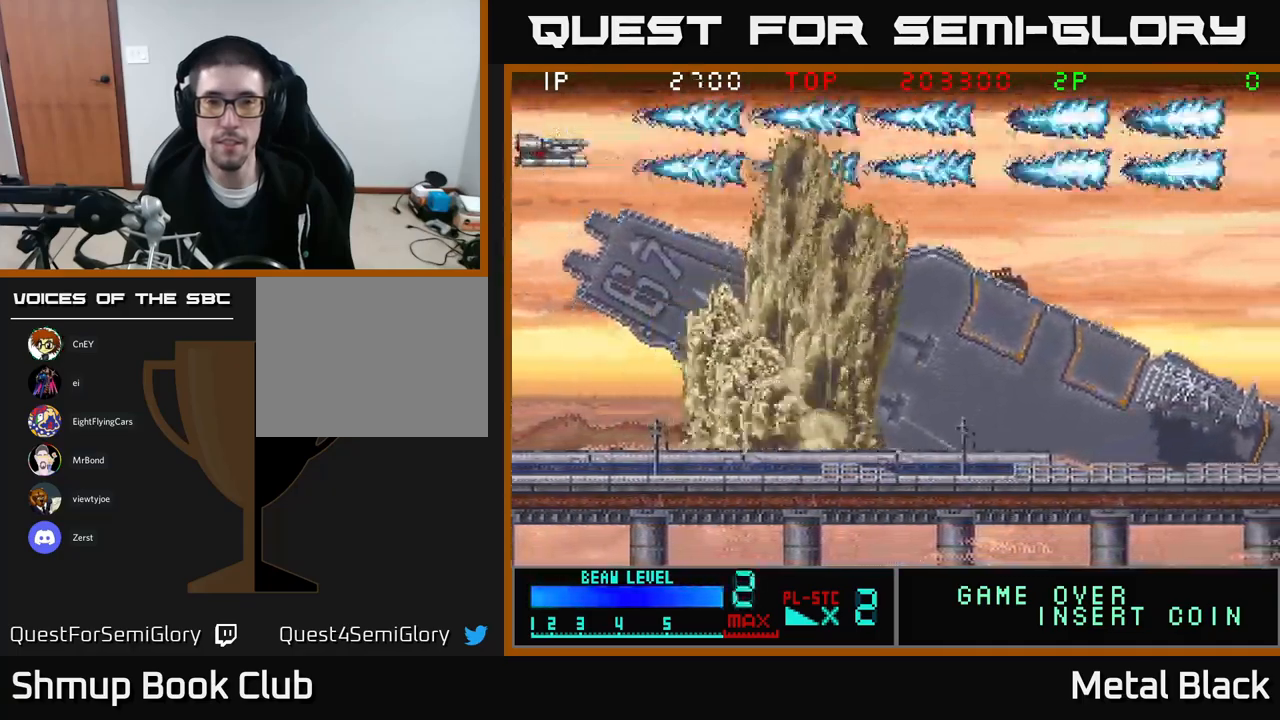
{"buttons": ["A"], "events": [[17, "A", "up"], [67, "A", "down"], [250, "A", "up"], [284, "A", "down"], [434, "A", "up"], [500, "A", "down"]]}
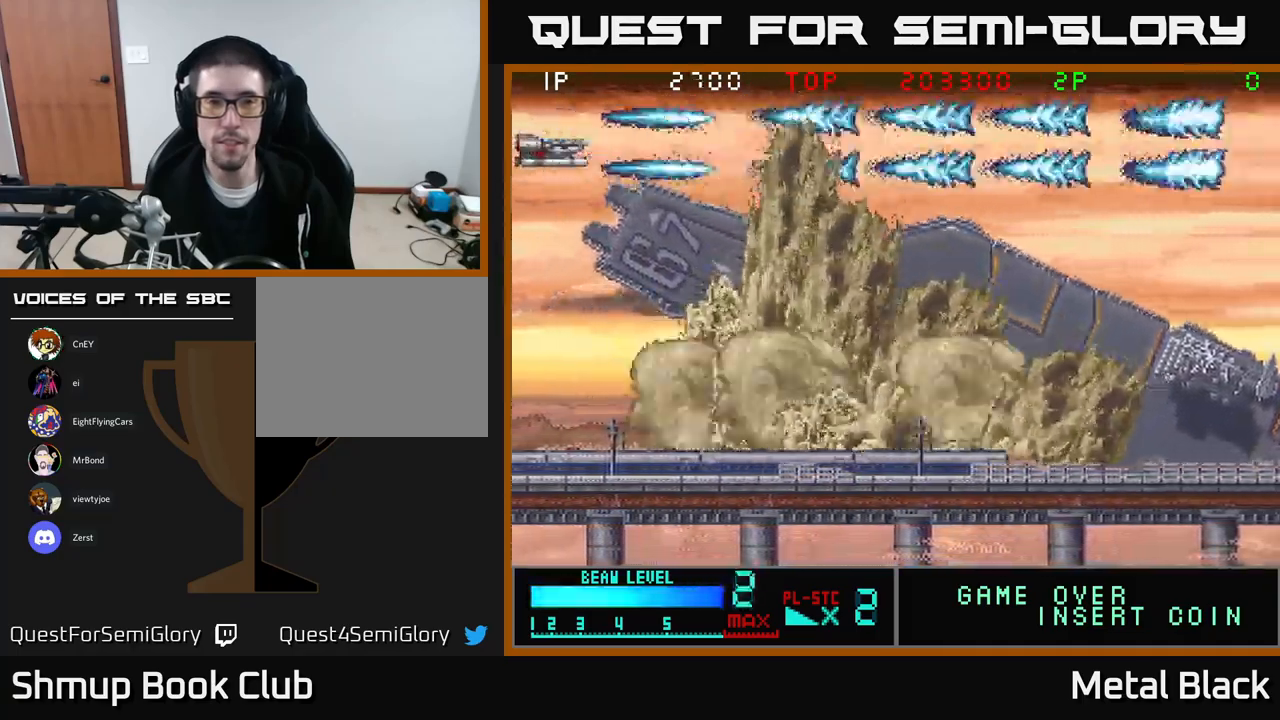
{"buttons": ["A", "DPAD_DOWN"], "events": [[117, "DPAD_UP", "down"], [167, "A", "up"], [217, "A", "down"], [217, "DPAD_UP", "up"], [350, "A", "up"], [417, "A", "down"], [417, "DPAD_DOWN", "down"]]}
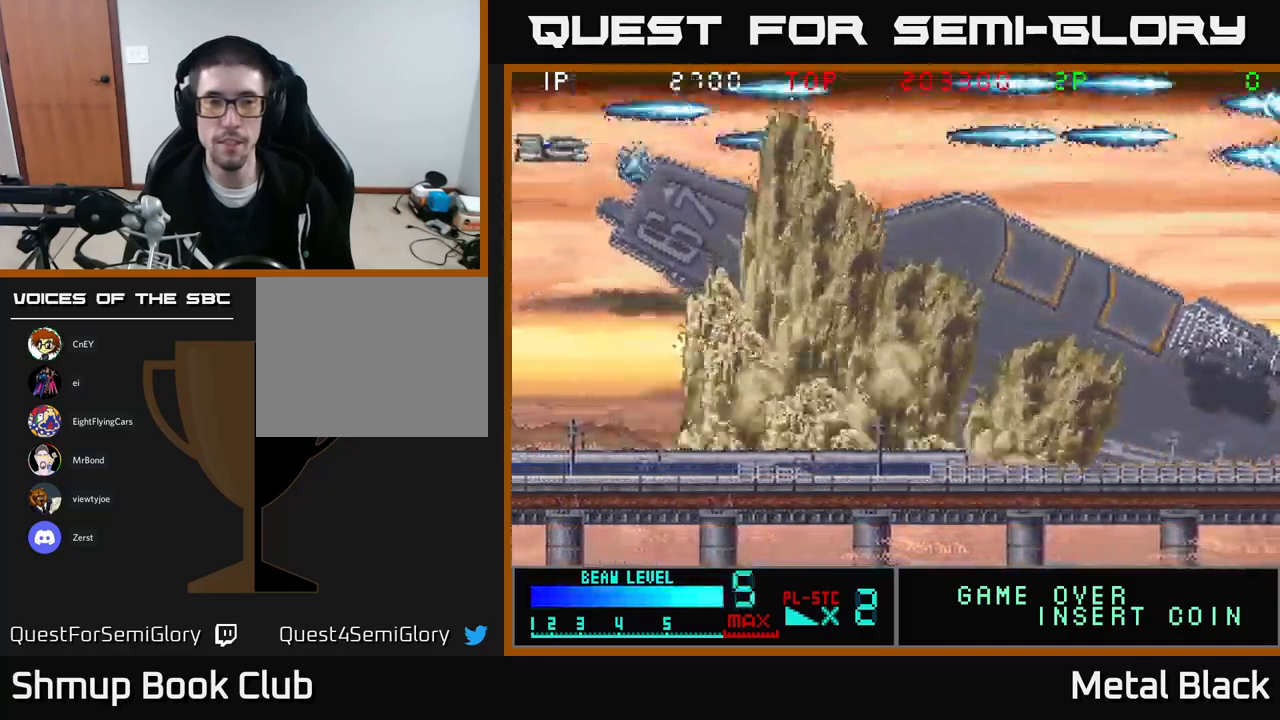
{"buttons": ["A", "DPAD_DOWN", "DPAD_RIGHT"], "events": [[84, "A", "up"], [167, "A", "down"], [317, "A", "up"], [450, "DPAD_RIGHT", "down"], [500, "A", "down"]]}
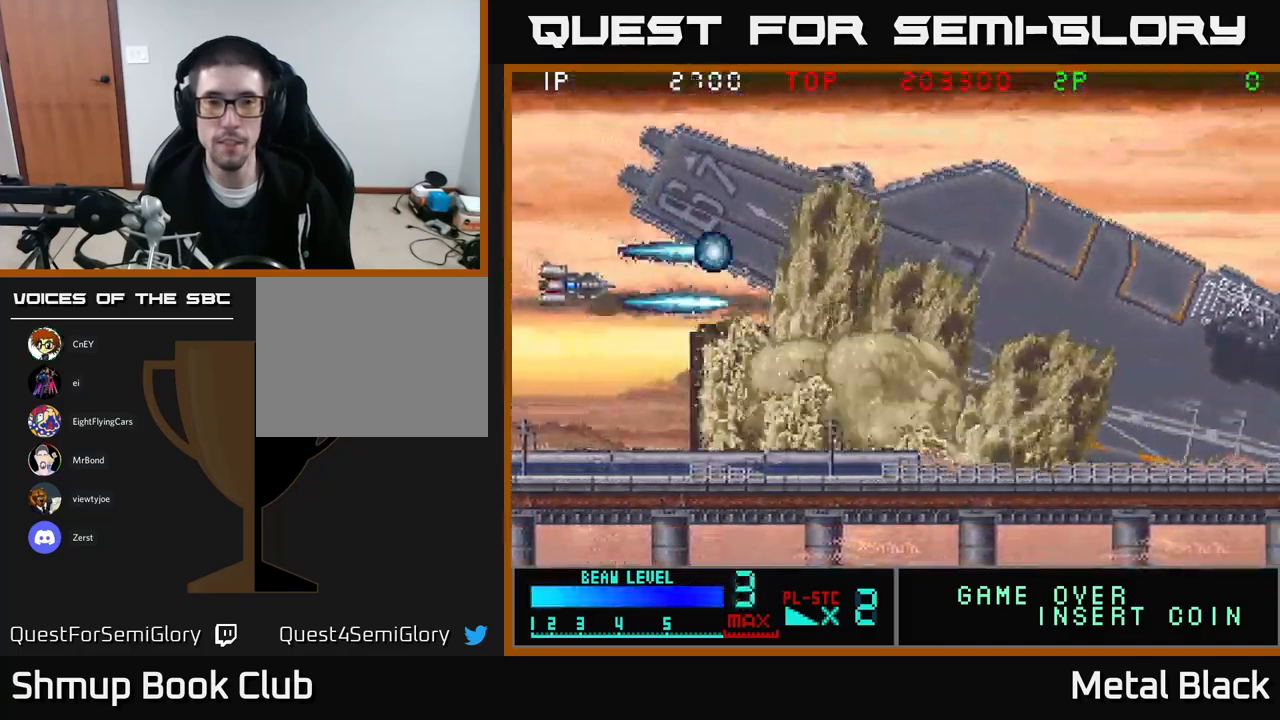
{"buttons": ["A"], "events": [[150, "A", "up"], [250, "A", "down"], [250, "DPAD_RIGHT", "up"], [266, "DPAD_DOWN", "up"], [333, "DPAD_DOWN", "down"], [400, "A", "up"], [450, "A", "down"], [466, "DPAD_DOWN", "up"]]}
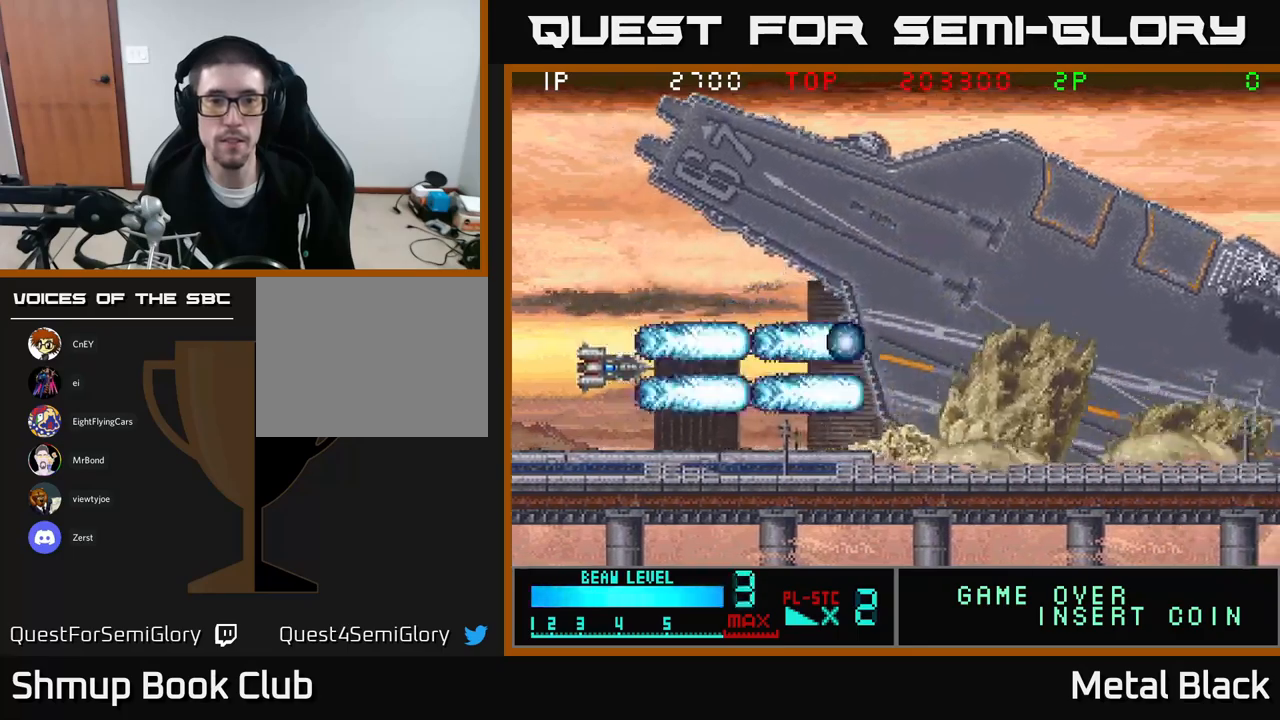
{"buttons": ["A", "DPAD_DOWN"], "events": [[100, "A", "up"], [166, "DPAD_DOWN", "down"], [183, "A", "down"], [233, "DPAD_DOWN", "up"], [316, "A", "up"], [383, "A", "down"], [500, "DPAD_DOWN", "down"]]}
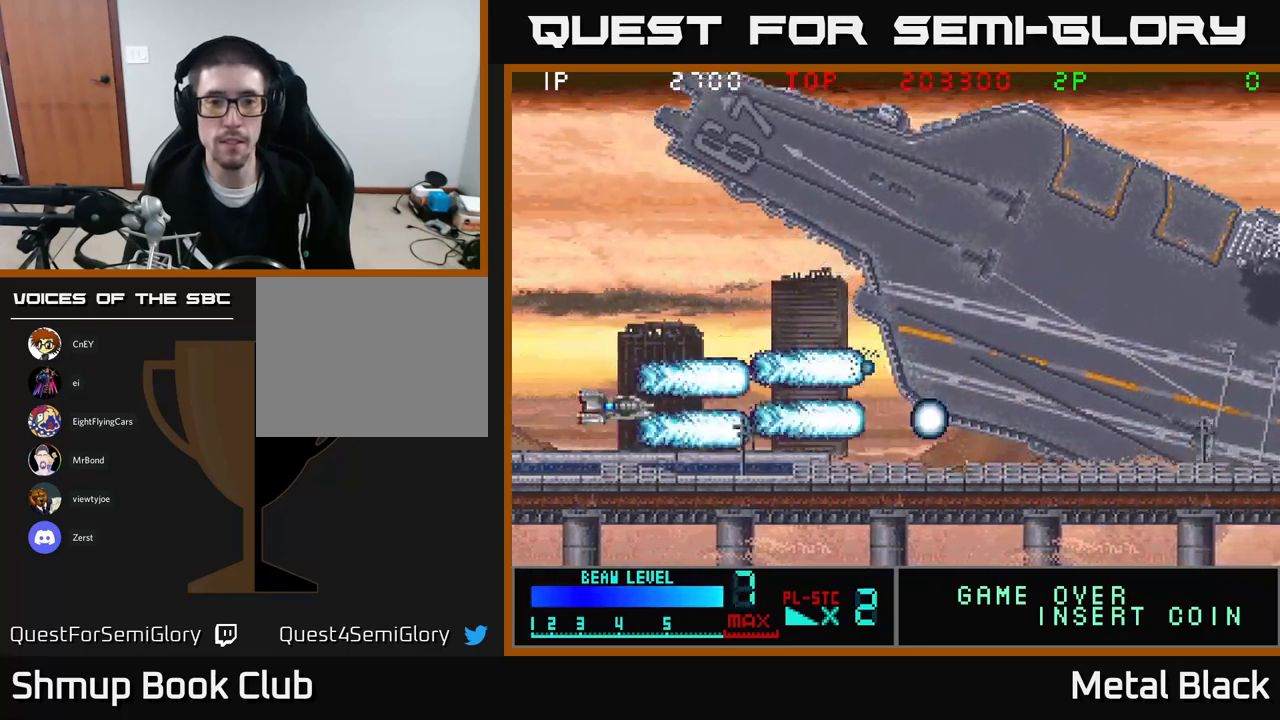
{"buttons": [], "events": [[83, "A", "up"], [83, "DPAD_DOWN", "up"], [116, "A", "down"], [266, "A", "up"], [333, "A", "down"], [500, "A", "up"]]}
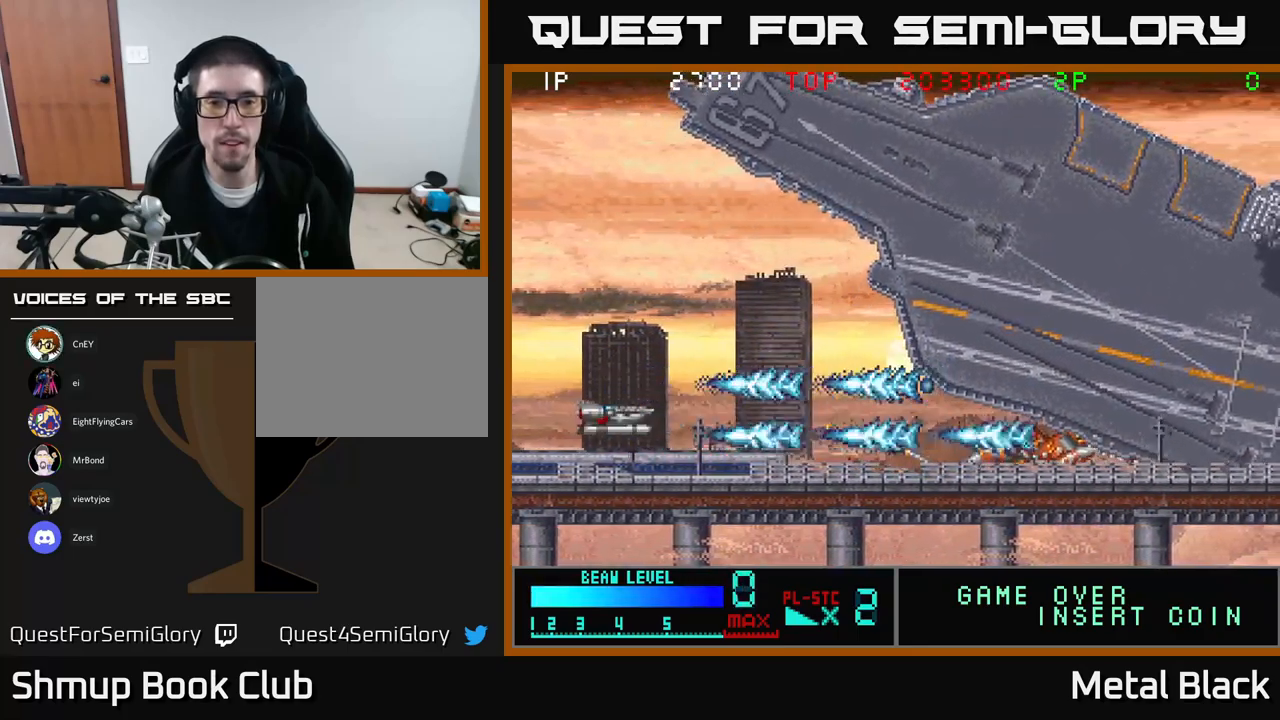
{"buttons": ["A"], "events": [[50, "A", "down"], [183, "A", "up"], [233, "A", "down"], [416, "A", "up"], [450, "A", "down"]]}
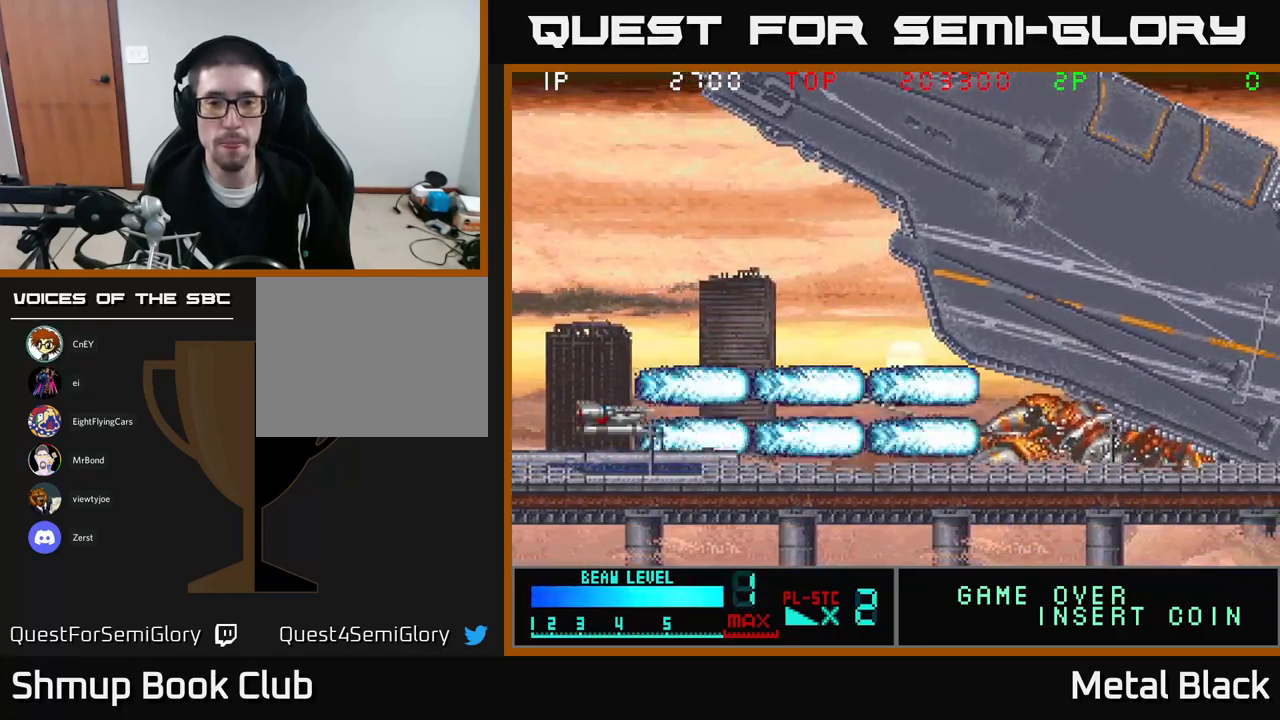
{"buttons": [], "events": [[100, "A", "up"], [150, "A", "down"], [316, "A", "up"], [366, "A", "down"], [500, "A", "up"]]}
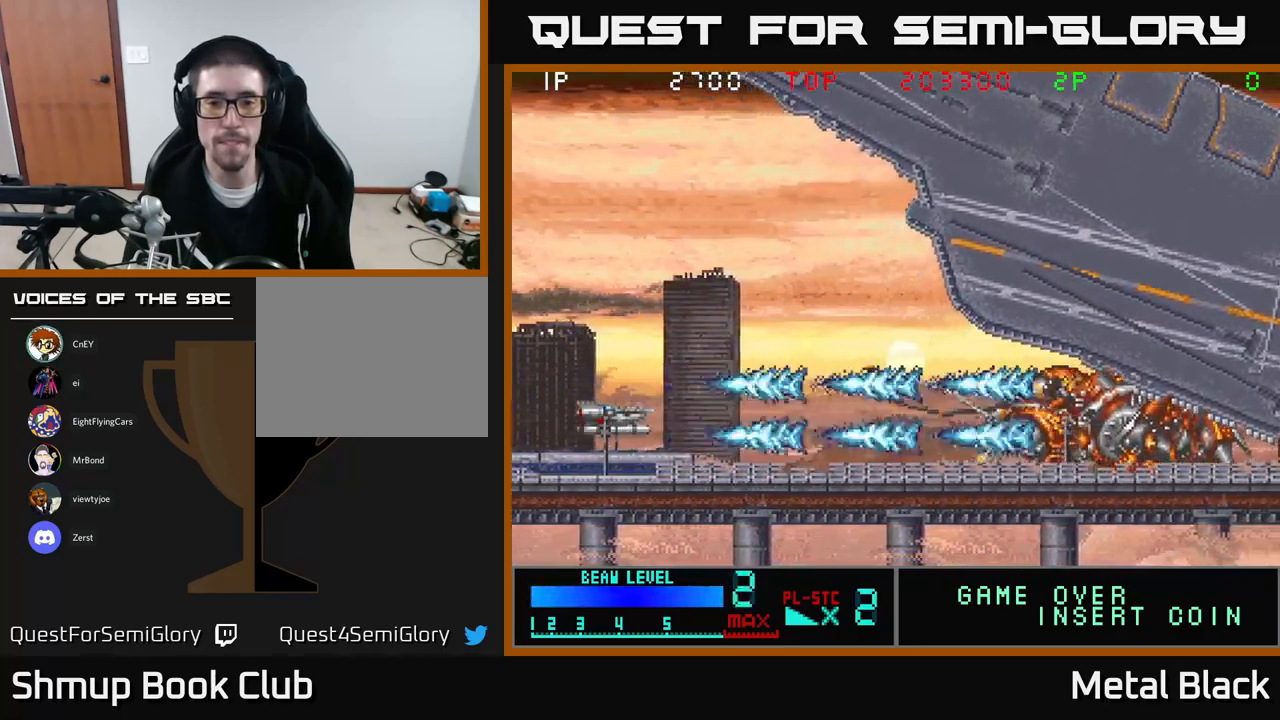
{"buttons": ["A"], "events": [[50, "A", "down"], [233, "A", "up"], [283, "A", "down"], [416, "A", "up"], [466, "A", "down"]]}
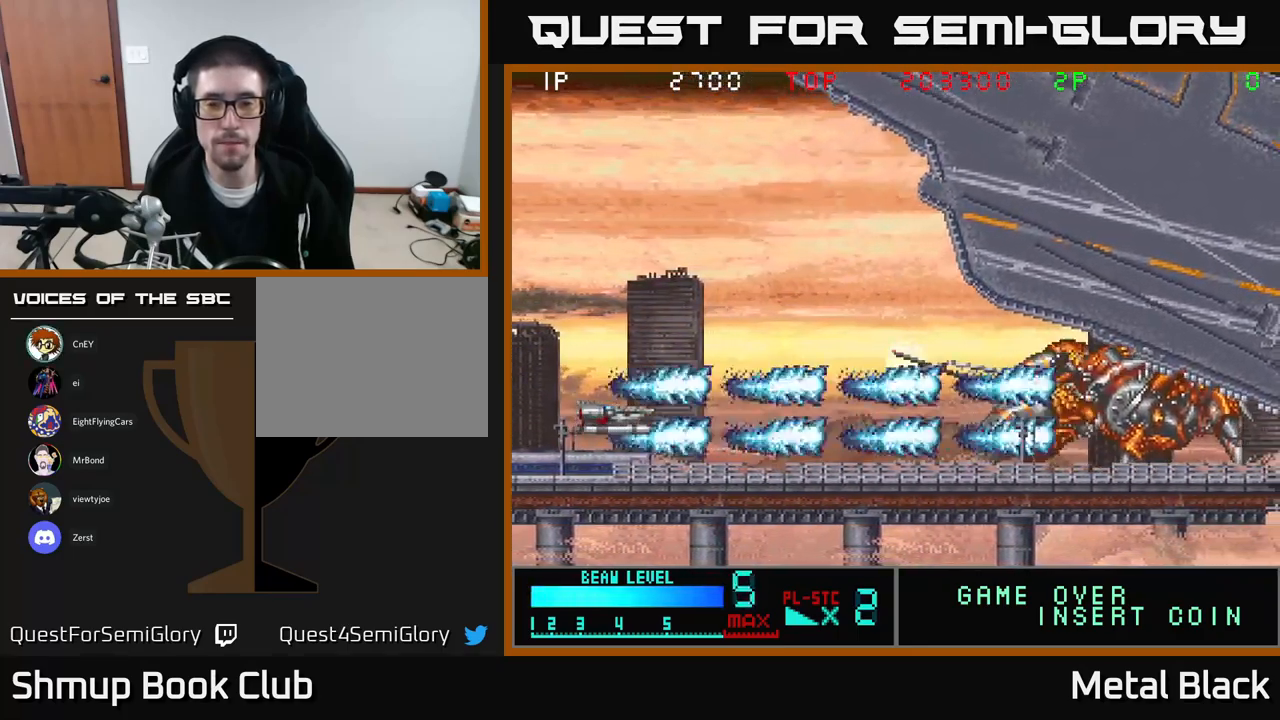
{"buttons": ["A"], "events": [[150, "A", "up"], [183, "A", "down"], [333, "A", "up"], [383, "A", "down"]]}
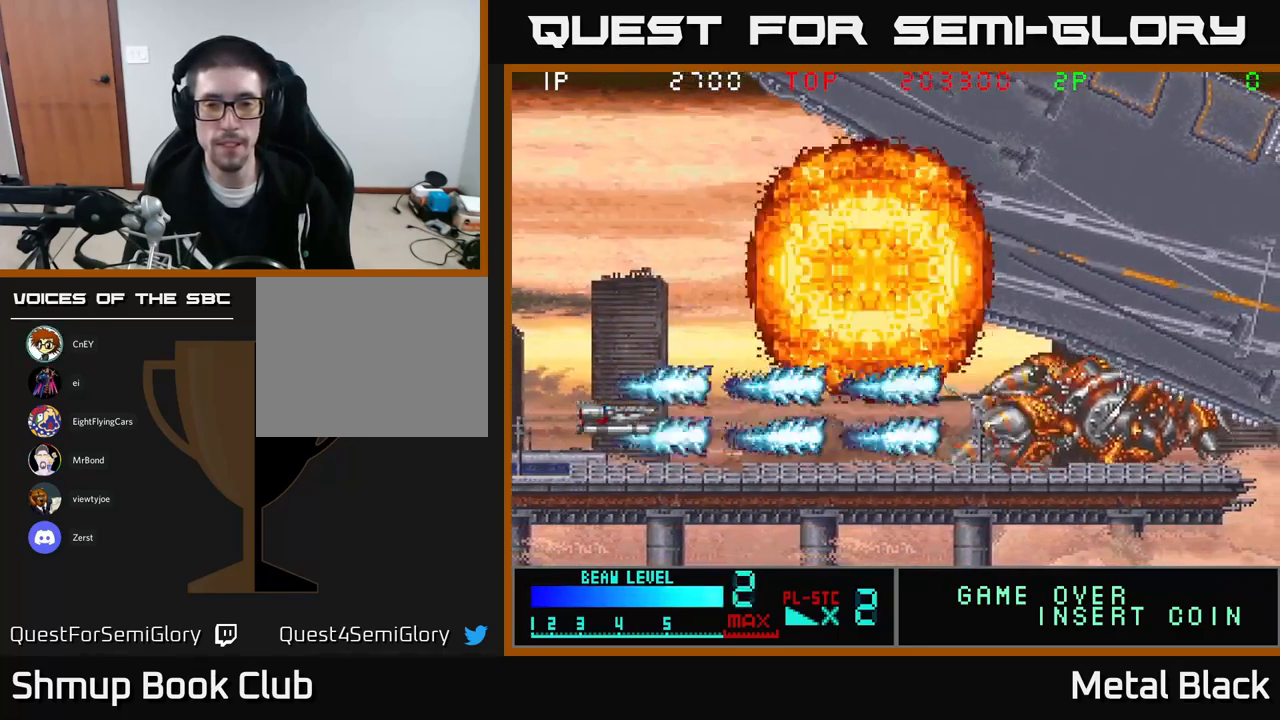
{"buttons": ["A"], "events": [[66, "A", "up"], [100, "A", "down"], [250, "A", "up"], [300, "A", "down"], [466, "A", "up"], [500, "A", "down"]]}
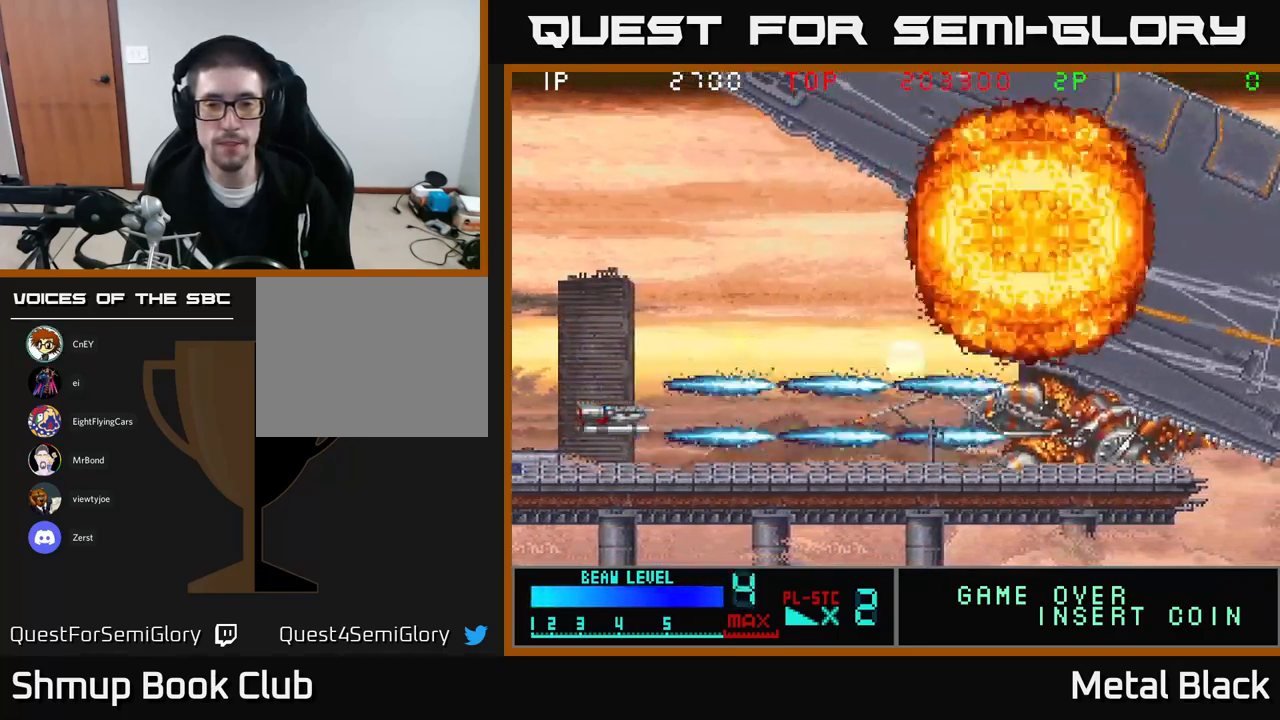
{"buttons": ["DPAD_UP"], "events": [[133, "A", "up"], [150, "DPAD_UP", "down"]]}
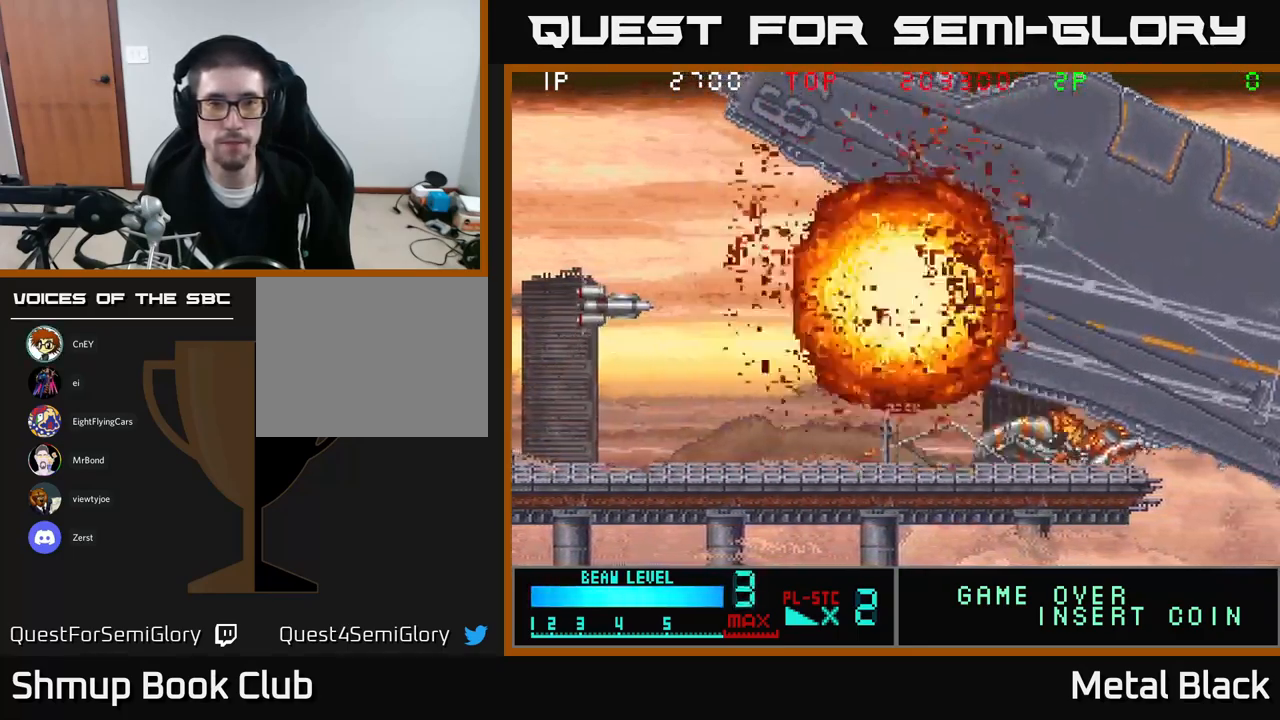
{"buttons": [], "events": [[16, "DPAD_UP", "up"]]}
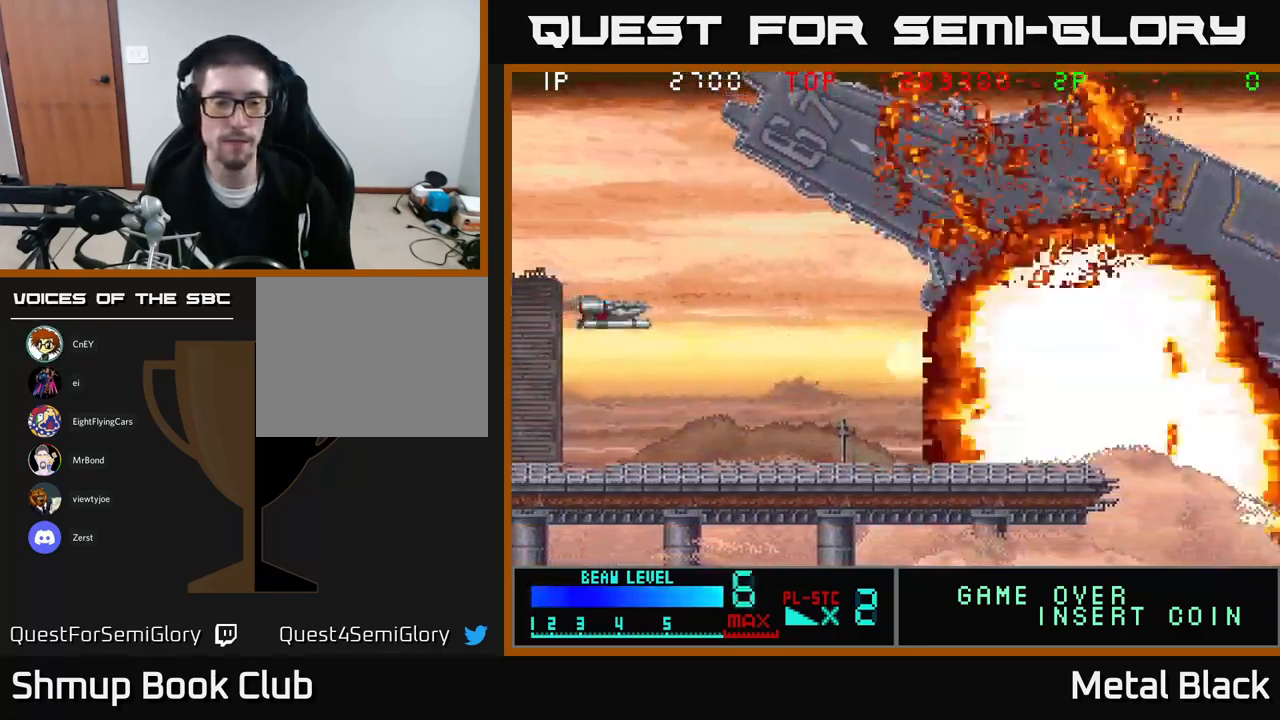
{"buttons": [], "events": []}
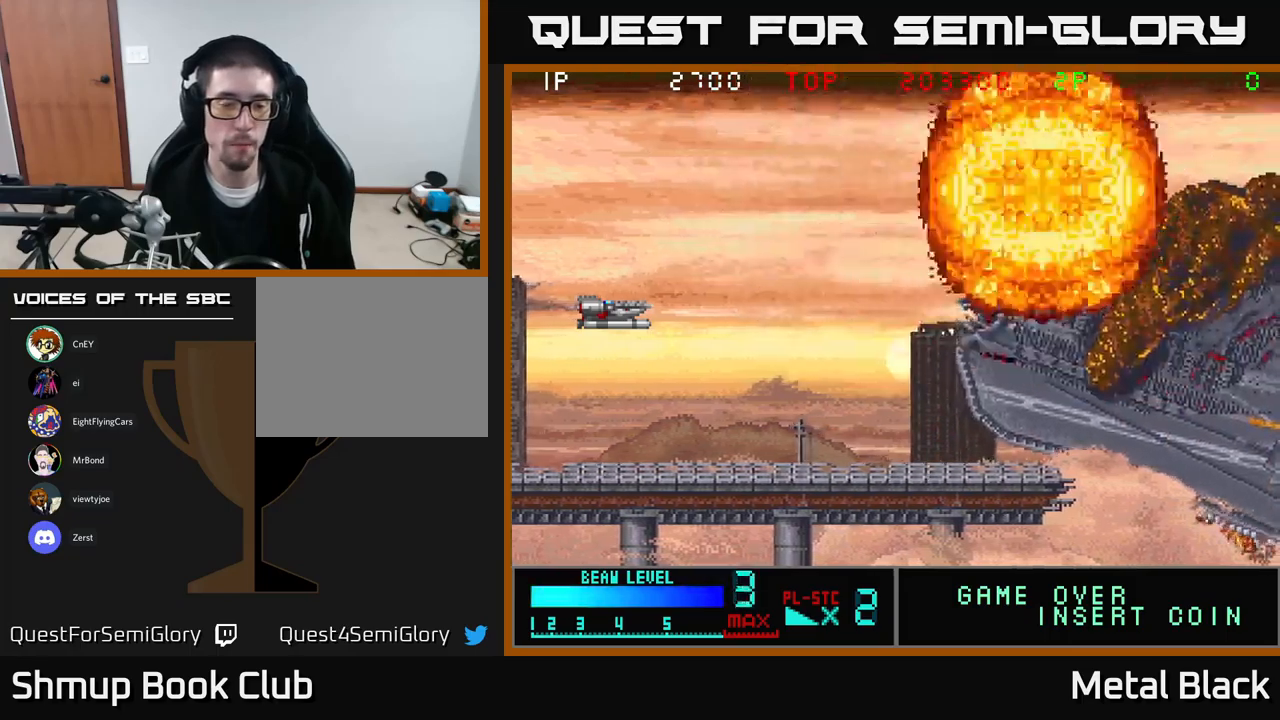
{"buttons": ["DPAD_UP"], "events": [[283, "A", "down"], [350, "DPAD_UP", "down"], [500, "A", "up"]]}
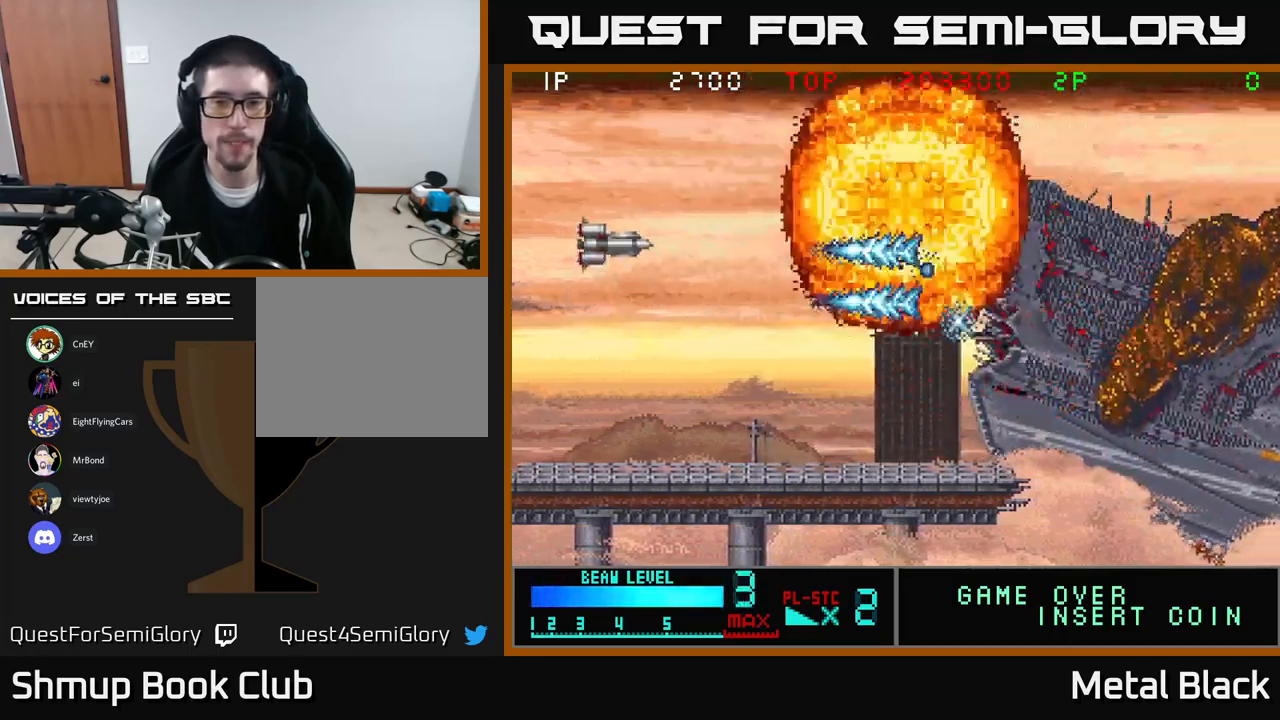
{"buttons": ["A"], "events": [[100, "A", "down"], [117, "DPAD_UP", "up"], [267, "A", "up"], [350, "A", "down"]]}
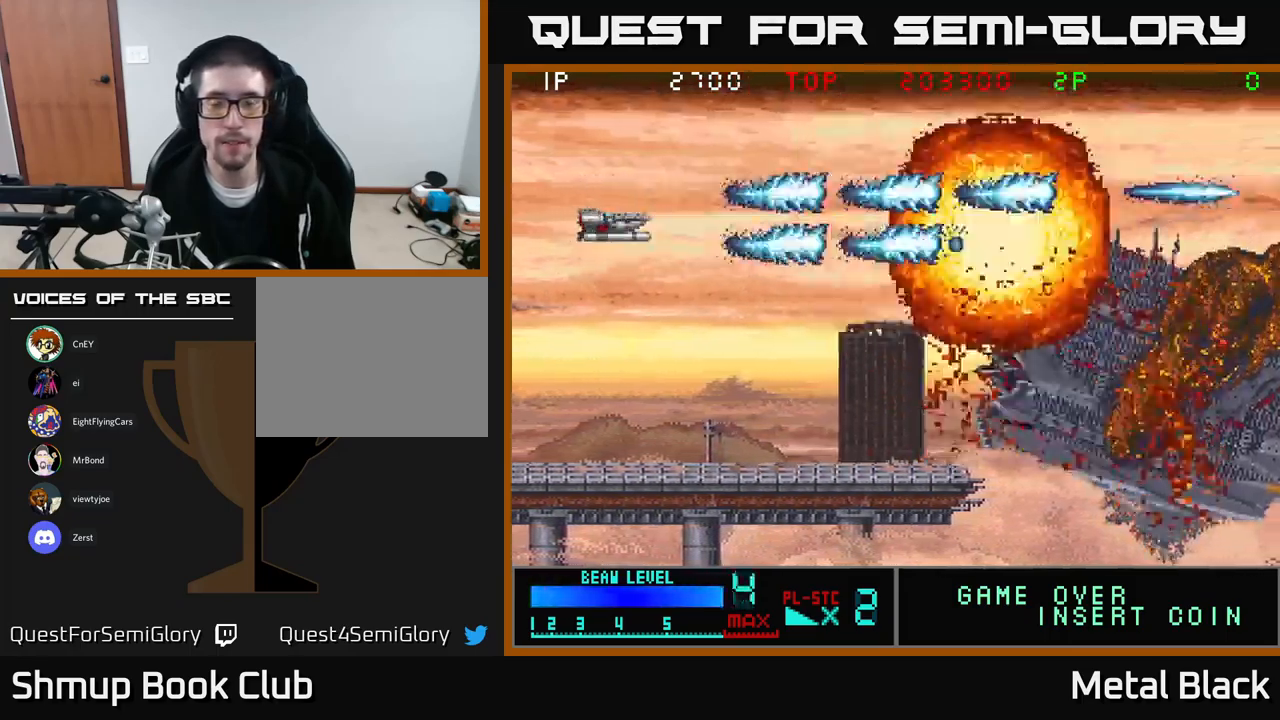
{"buttons": ["A", "DPAD_RIGHT"], "events": [[33, "A", "up"], [167, "A", "down"], [333, "A", "up"], [350, "DPAD_RIGHT", "down"], [417, "A", "down"]]}
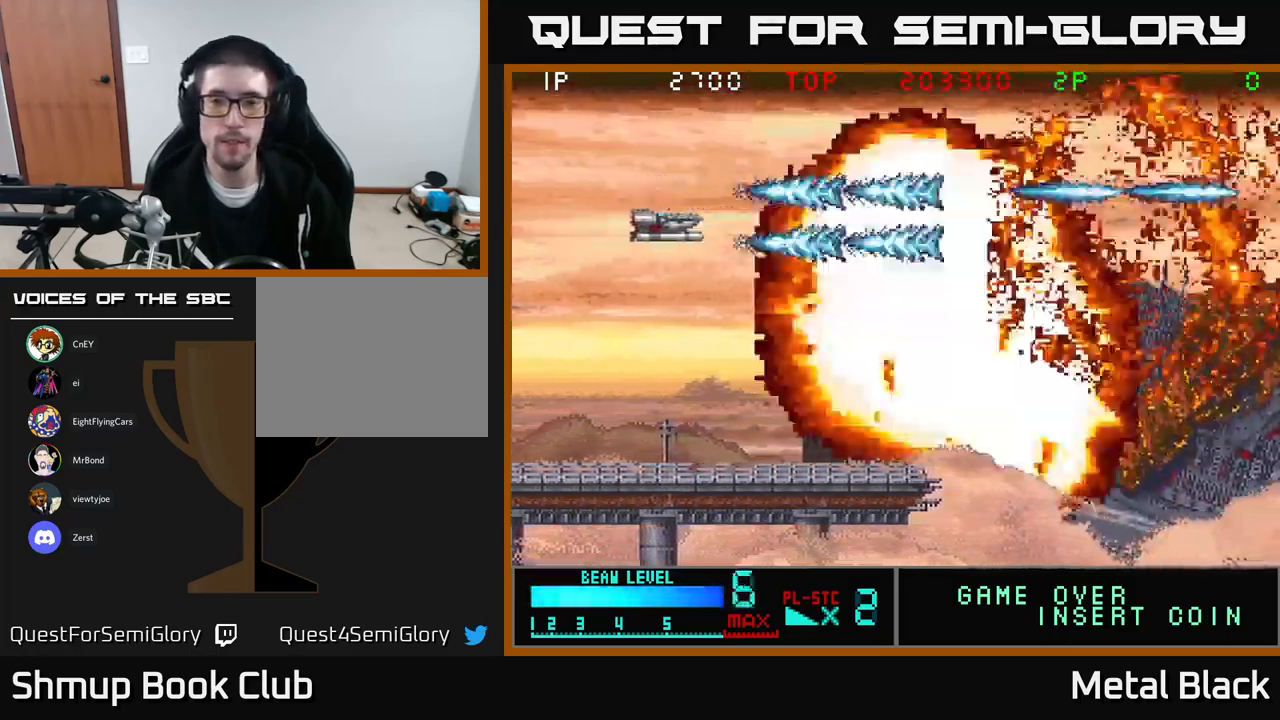
{"buttons": ["A"], "events": [[100, "A", "up"], [183, "A", "down"], [233, "DPAD_RIGHT", "up"], [333, "A", "up"], [400, "A", "down"]]}
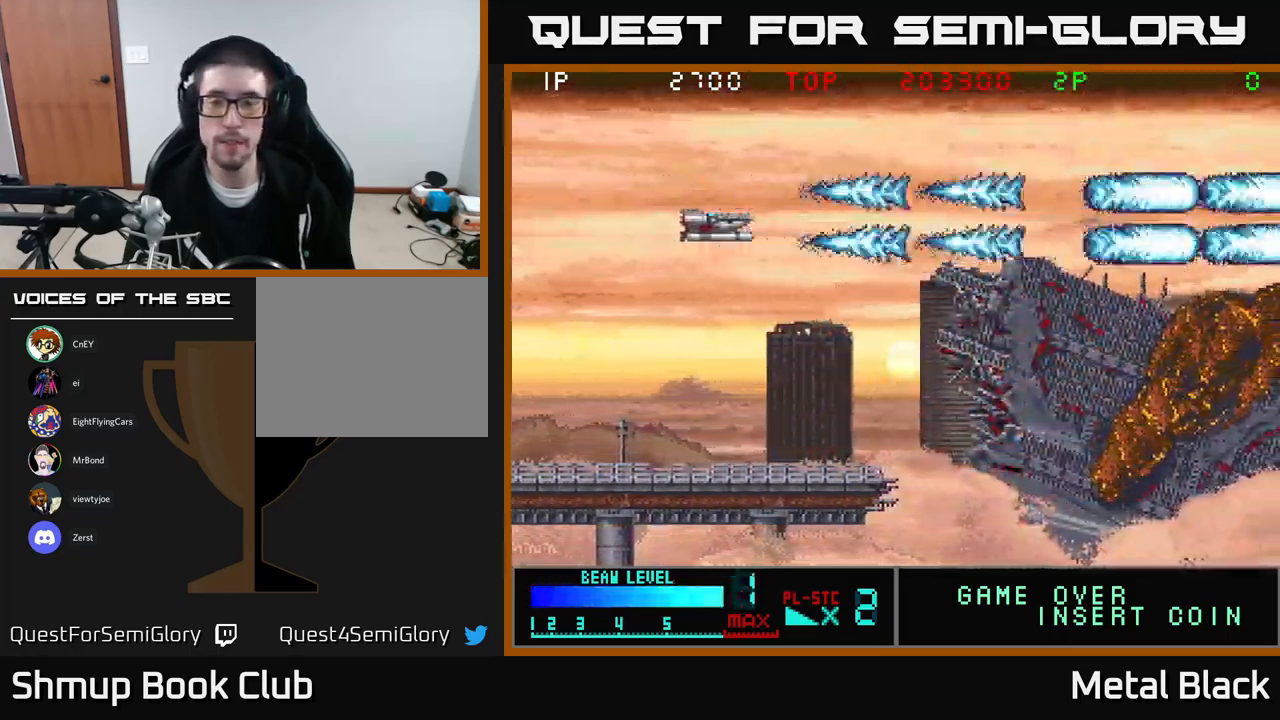
{"buttons": ["A"], "events": [[83, "A", "up"], [117, "A", "down"], [300, "A", "up"], [367, "A", "down"]]}
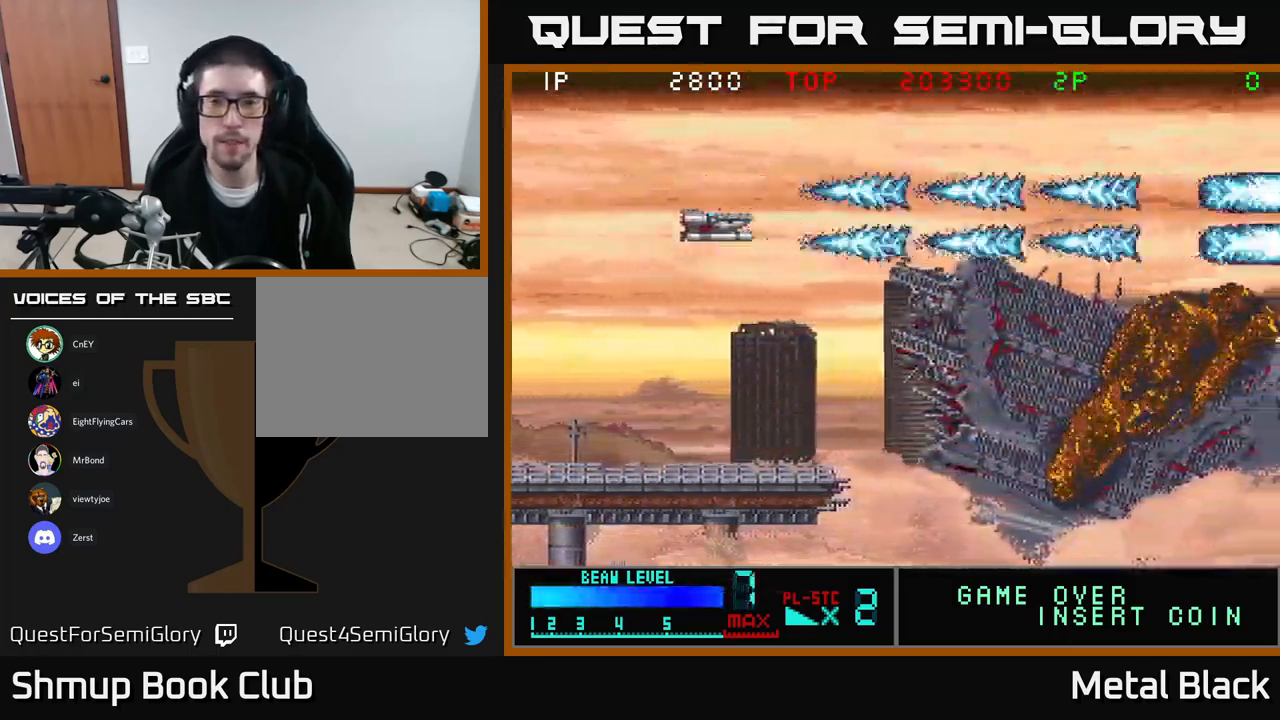
{"buttons": [], "events": [[33, "A", "up"], [83, "A", "down"], [267, "A", "up"], [333, "A", "down"], [467, "A", "up"]]}
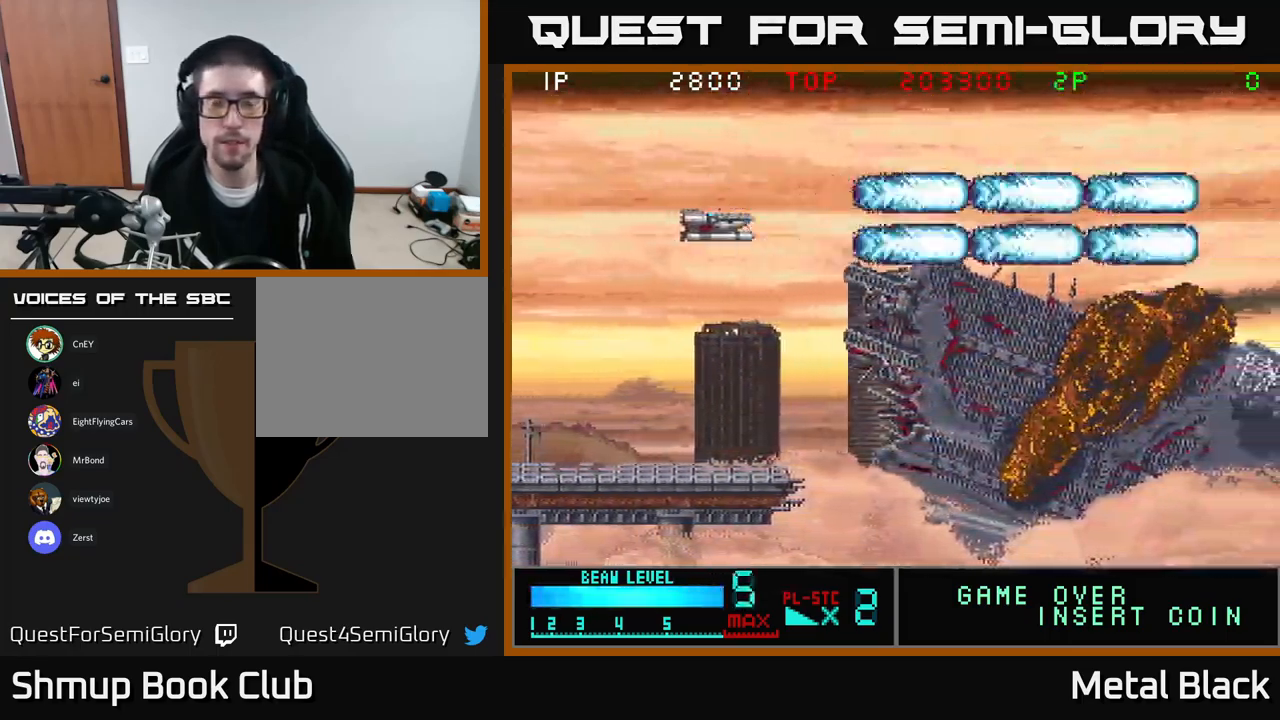
{"buttons": ["A"], "events": [[50, "A", "down"], [233, "A", "up"], [283, "A", "down"], [433, "A", "up"], [500, "A", "down"]]}
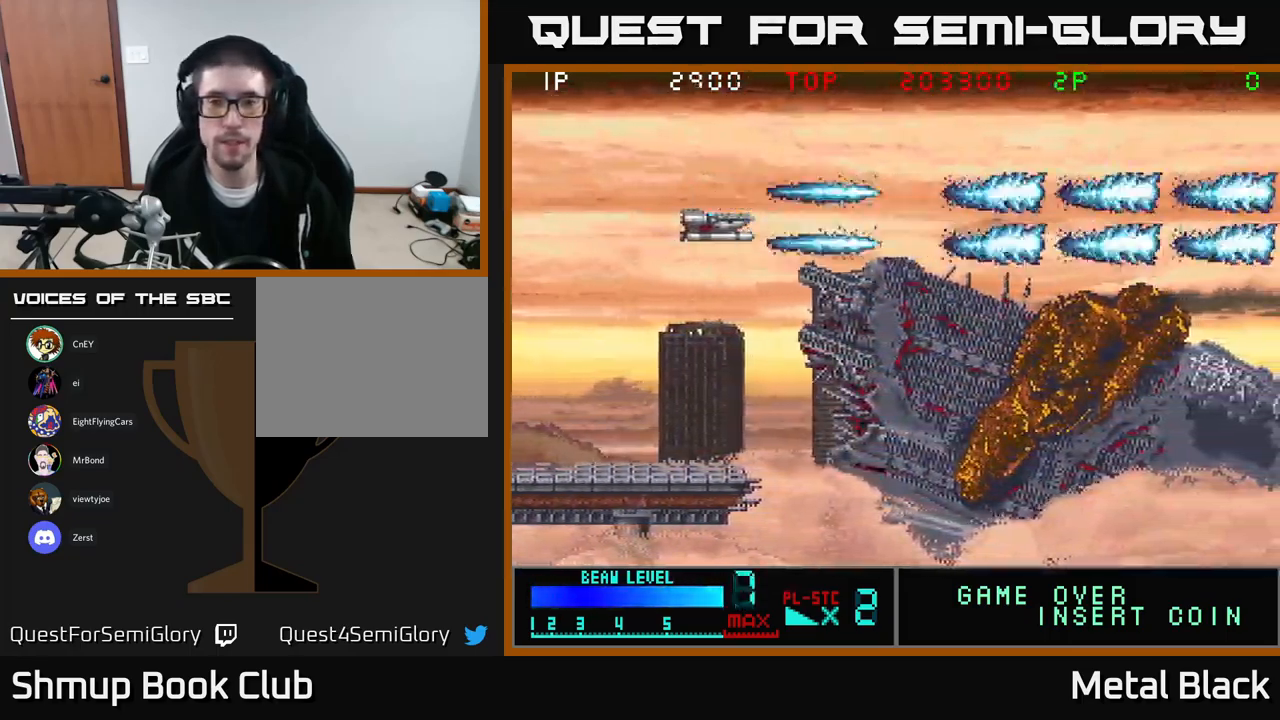
{"buttons": ["A"], "events": [[117, "DPAD_UP", "down"], [183, "A", "up"], [183, "DPAD_UP", "up"], [217, "A", "down"], [400, "A", "up"], [467, "A", "down"]]}
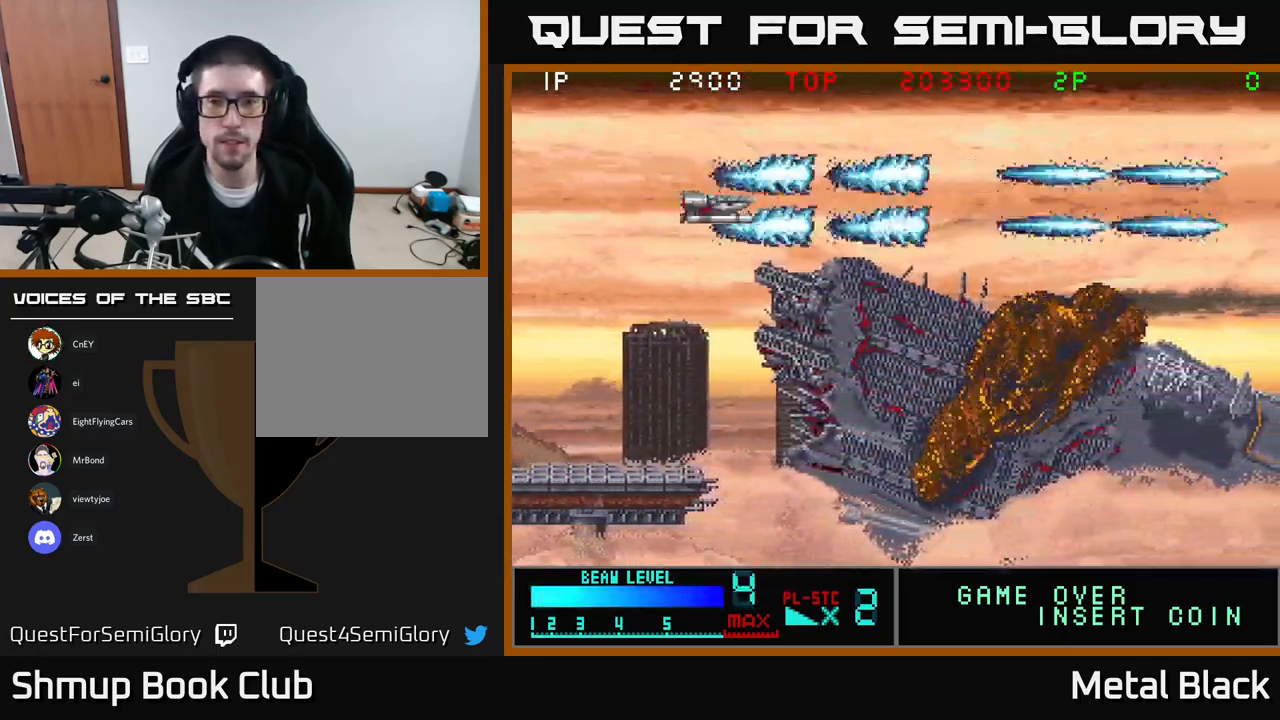
{"buttons": ["A"], "events": [[117, "A", "up"], [183, "A", "down"], [350, "A", "up"], [433, "A", "down"]]}